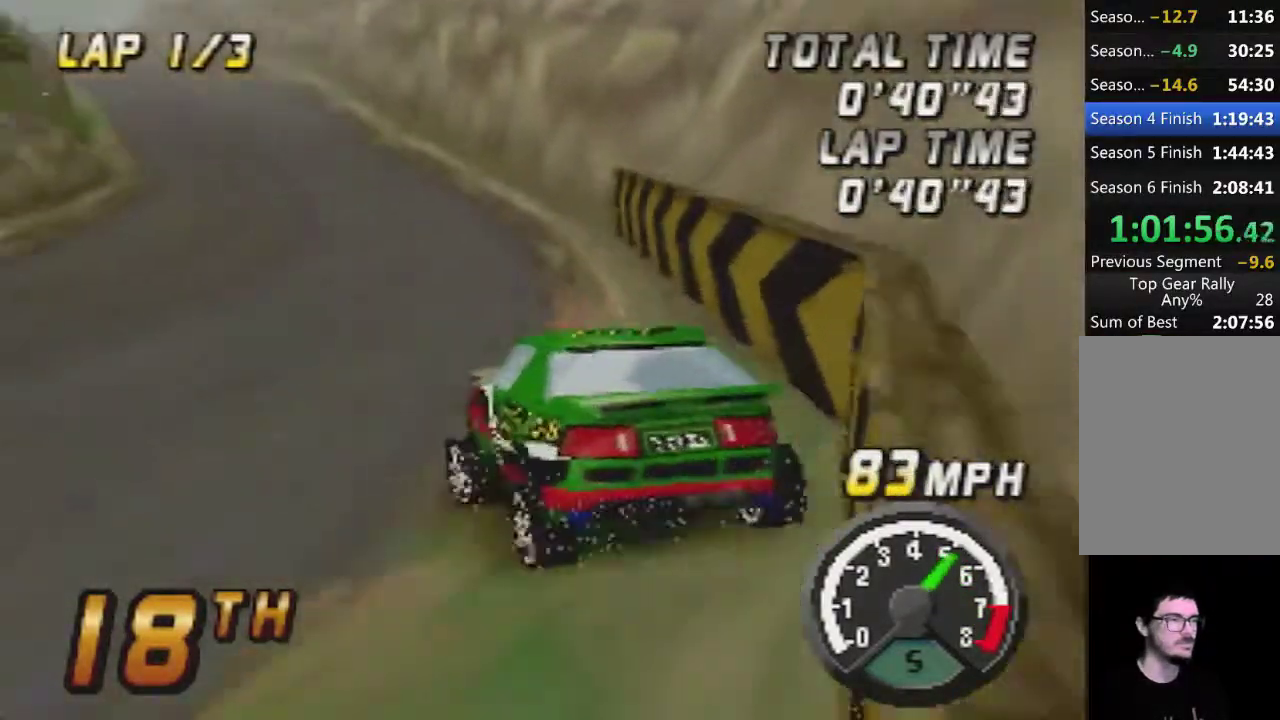
Gameplay with a controller (Nintendo layout); each line is a JSON object with the inputs held at the frame after it. "events" lists button and stick changes between this image and that frame as [ms after this image, input, new state], when the widget could be followed in between. Not read: B L3 R3.
{"buttons": ["A"], "left_stick": "left", "events": [[50, "left_stick", "right"], [267, "left_stick", "center"], [350, "left_stick", "left"]]}
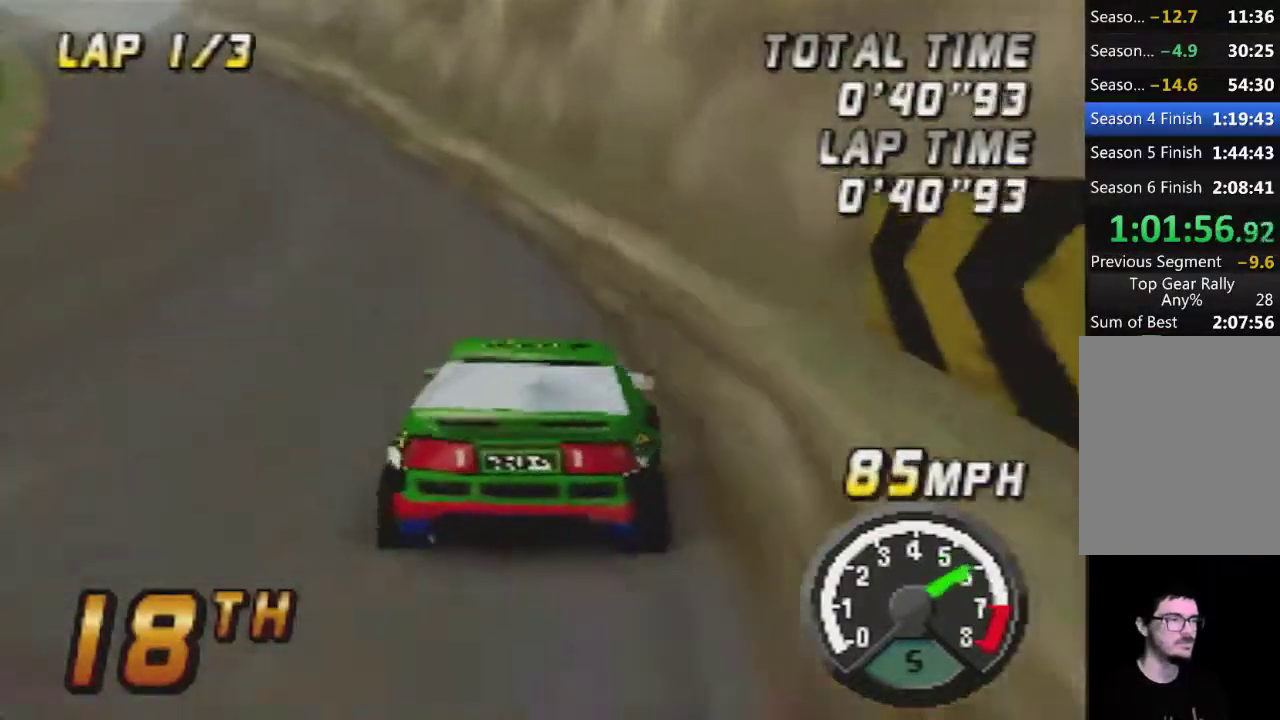
{"buttons": ["A"], "left_stick": "center", "events": [[167, "left_stick", "center"], [233, "left_stick", "right"], [383, "left_stick", "center"]]}
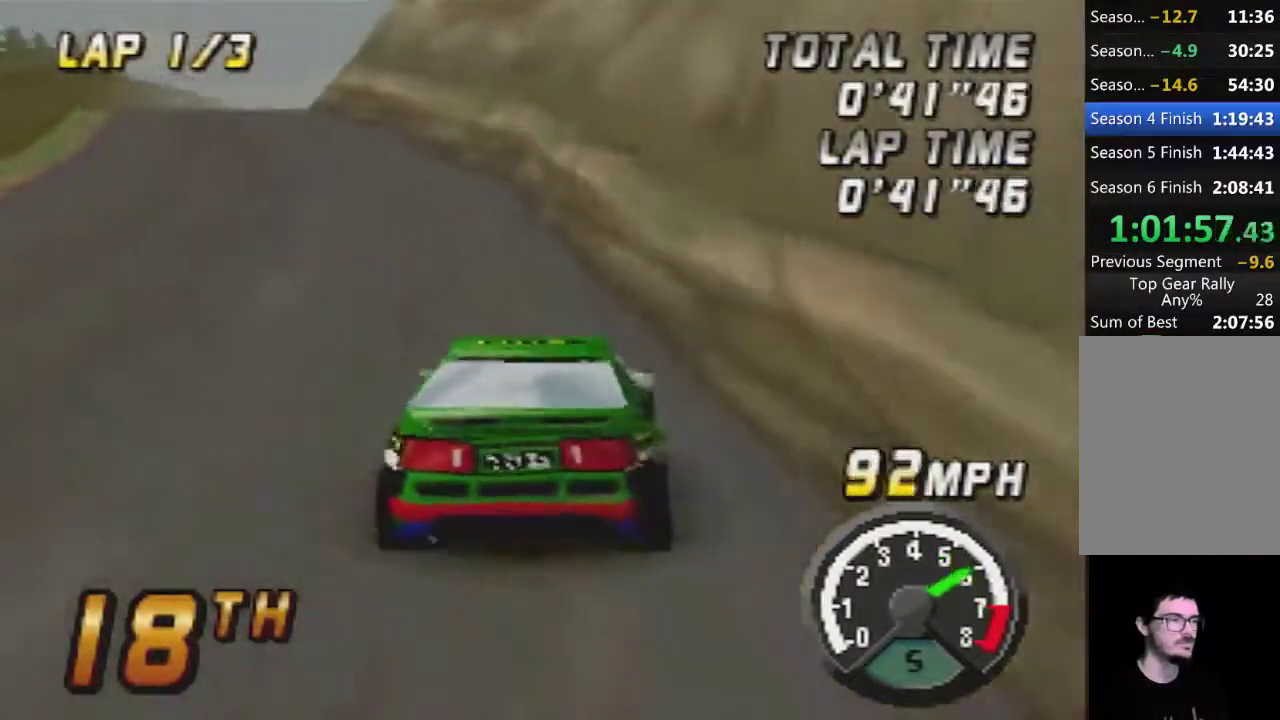
{"buttons": ["A"], "left_stick": "right", "events": [[50, "left_stick", "left"], [383, "left_stick", "center"], [450, "left_stick", "right"]]}
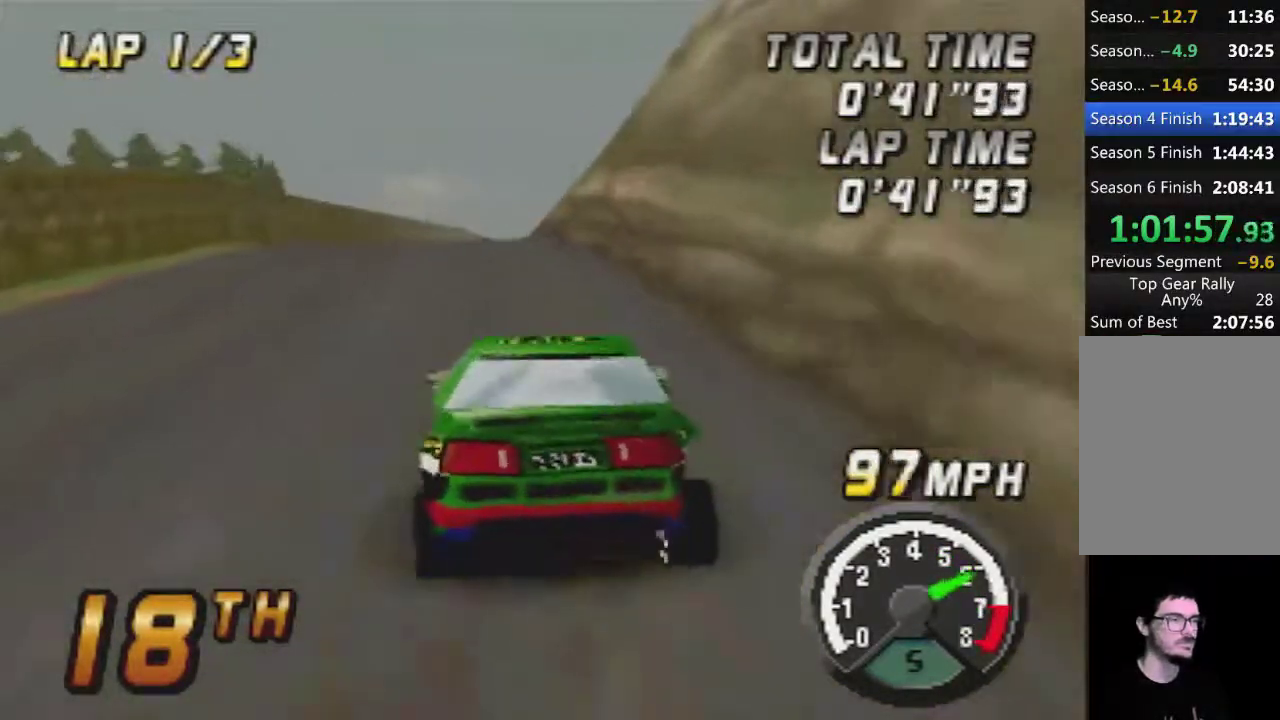
{"buttons": ["A"], "left_stick": "right", "events": [[33, "left_stick", "center"], [100, "left_stick", "left"], [200, "left_stick", "center"], [450, "left_stick", "right"]]}
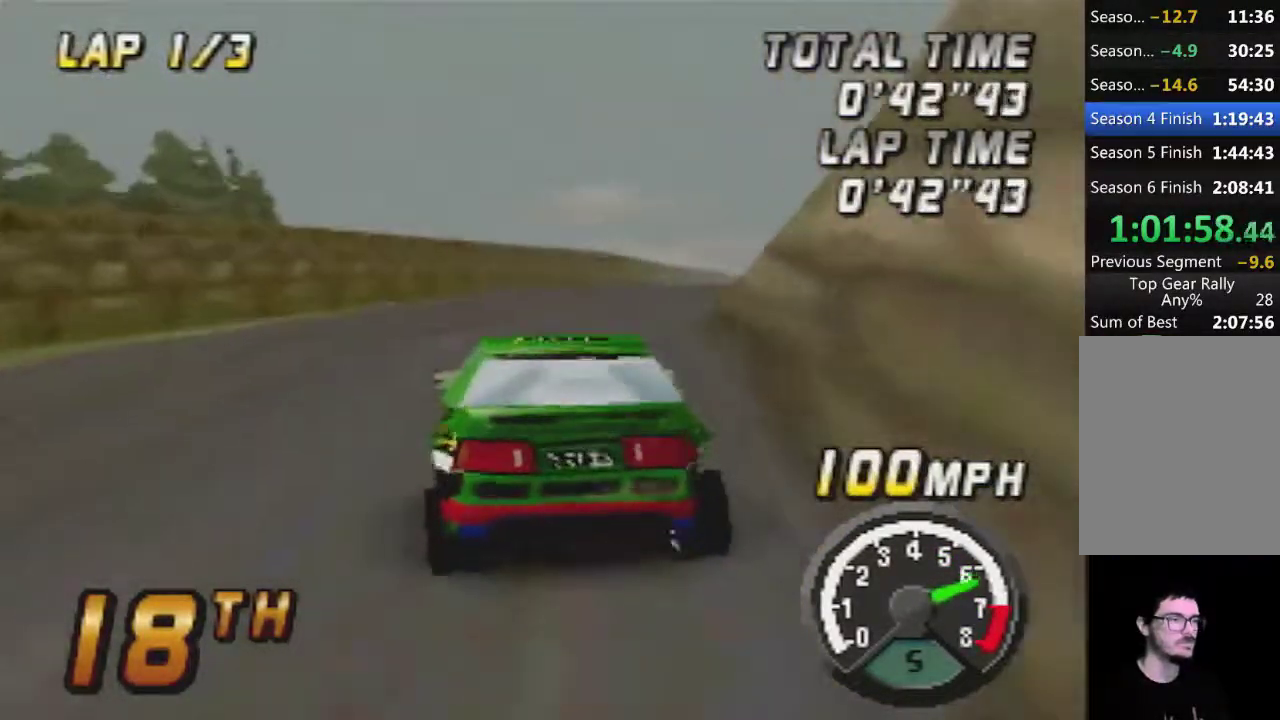
{"buttons": ["A"], "left_stick": "right", "events": [[100, "left_stick", "center"], [233, "left_stick", "right"]]}
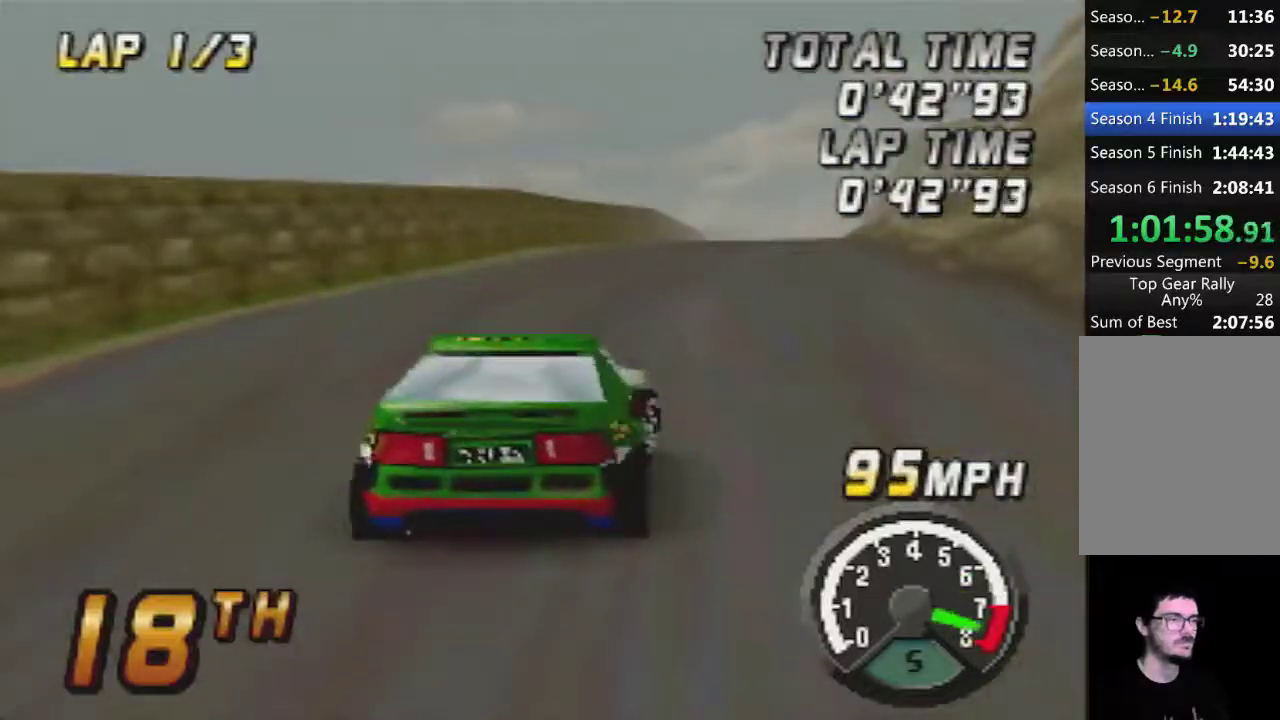
{"buttons": ["A"], "left_stick": "left", "events": [[33, "left_stick", "center"], [200, "left_stick", "left"]]}
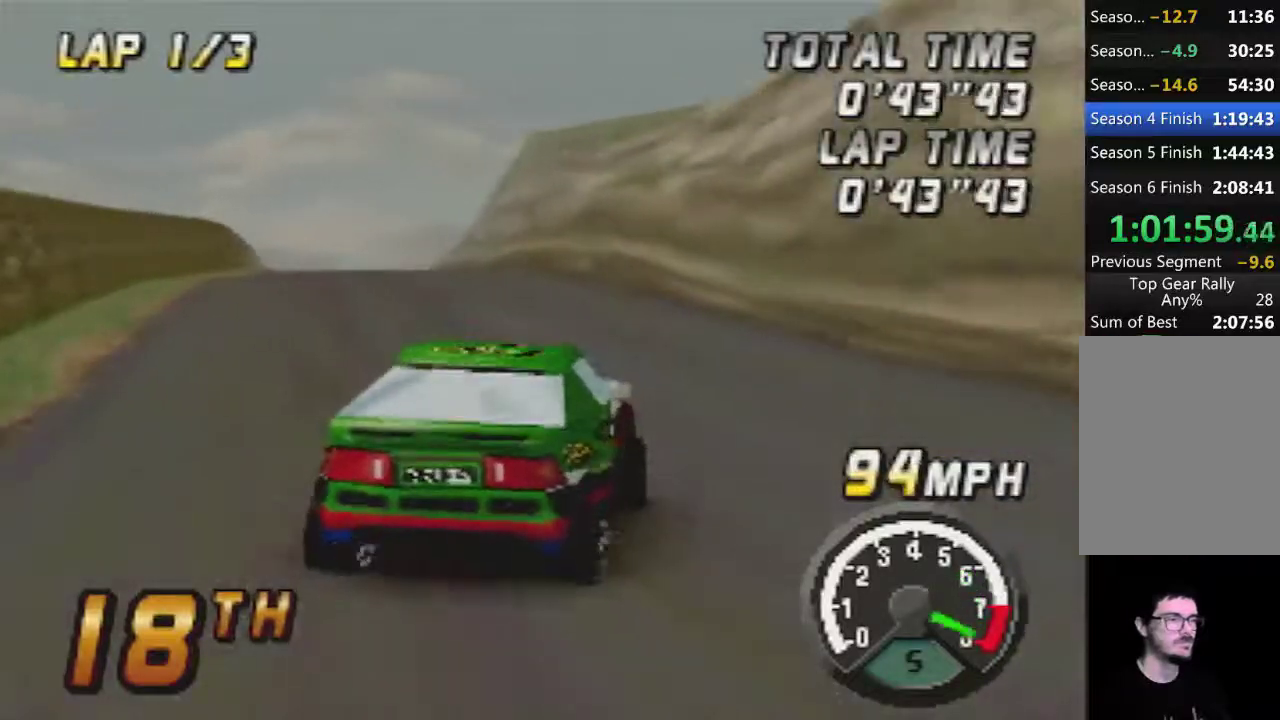
{"buttons": ["A"], "left_stick": "right", "events": [[33, "left_stick", "center"], [200, "left_stick", "left"], [417, "left_stick", "center"], [500, "left_stick", "right"]]}
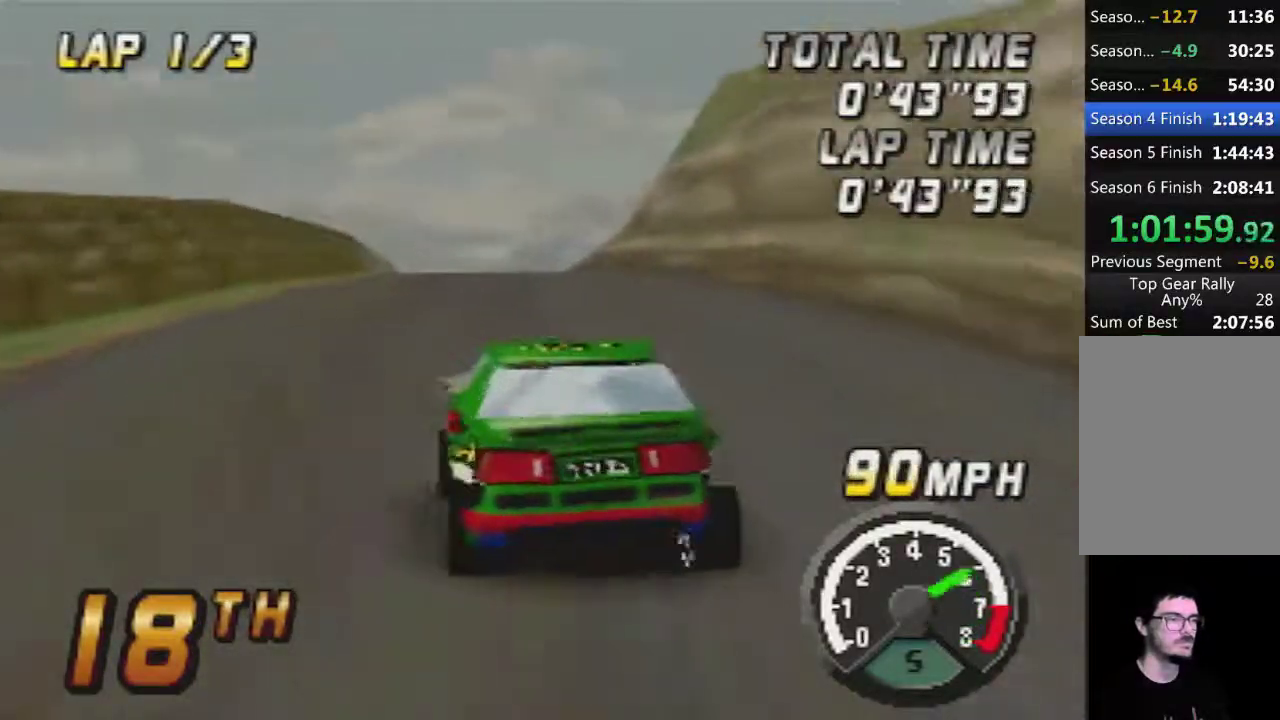
{"buttons": ["A"], "left_stick": "center", "events": [[317, "left_stick", "center"]]}
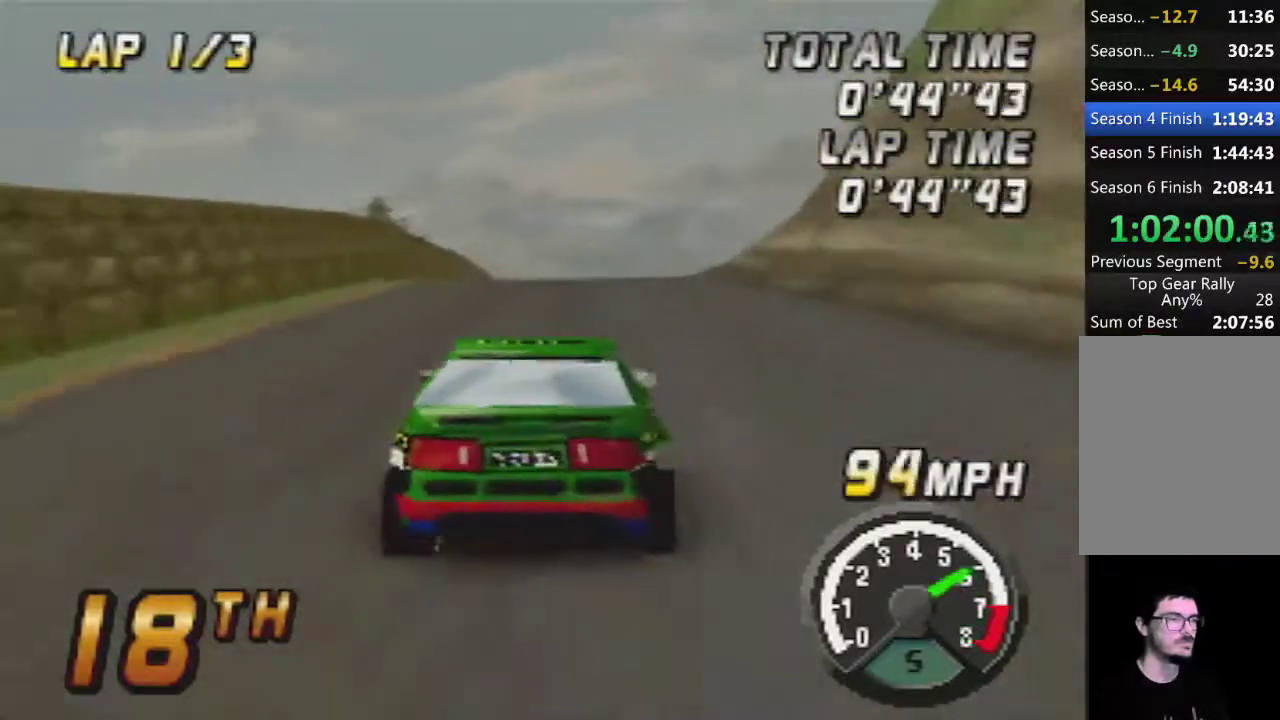
{"buttons": [], "left_stick": "center", "events": [[133, "left_stick", "left"], [250, "left_stick", "center"], [450, "A", "up"]]}
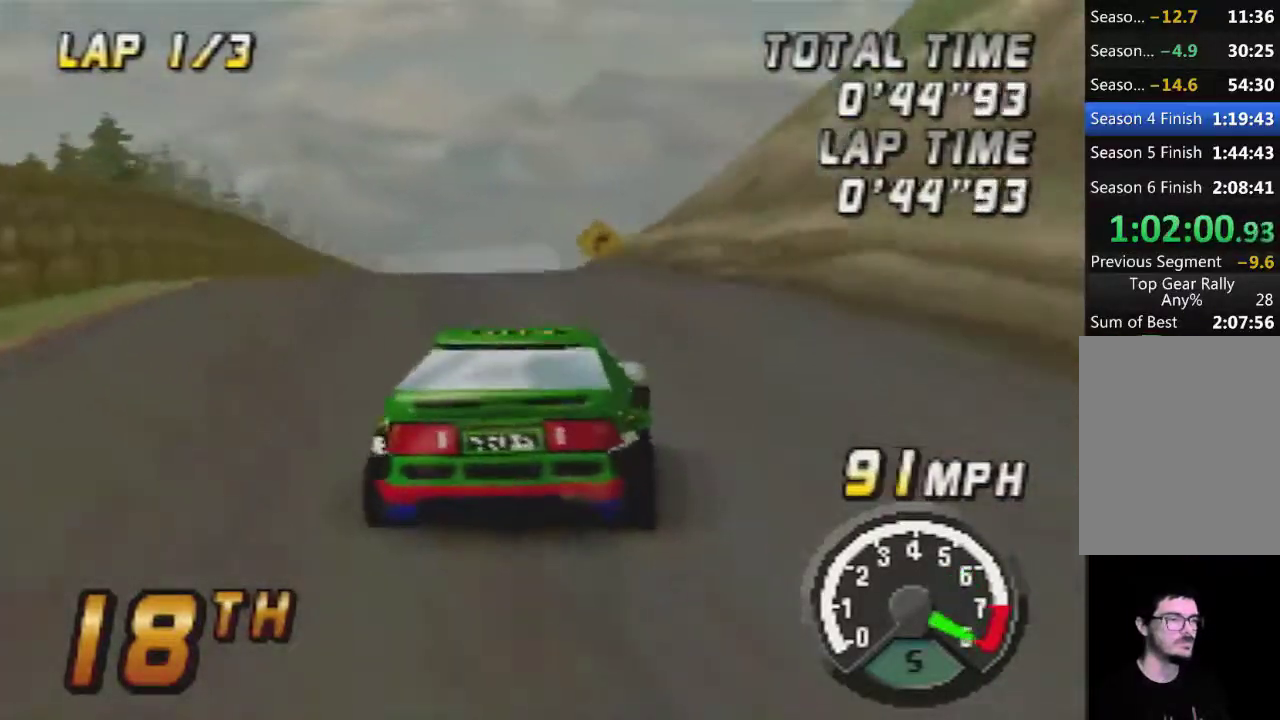
{"buttons": ["A"], "left_stick": "right", "events": [[17, "A", "down"], [17, "left_stick", "left"], [233, "A", "up"], [250, "left_stick", "center"], [283, "A", "down"], [350, "left_stick", "right"], [417, "A", "up"], [500, "A", "down"]]}
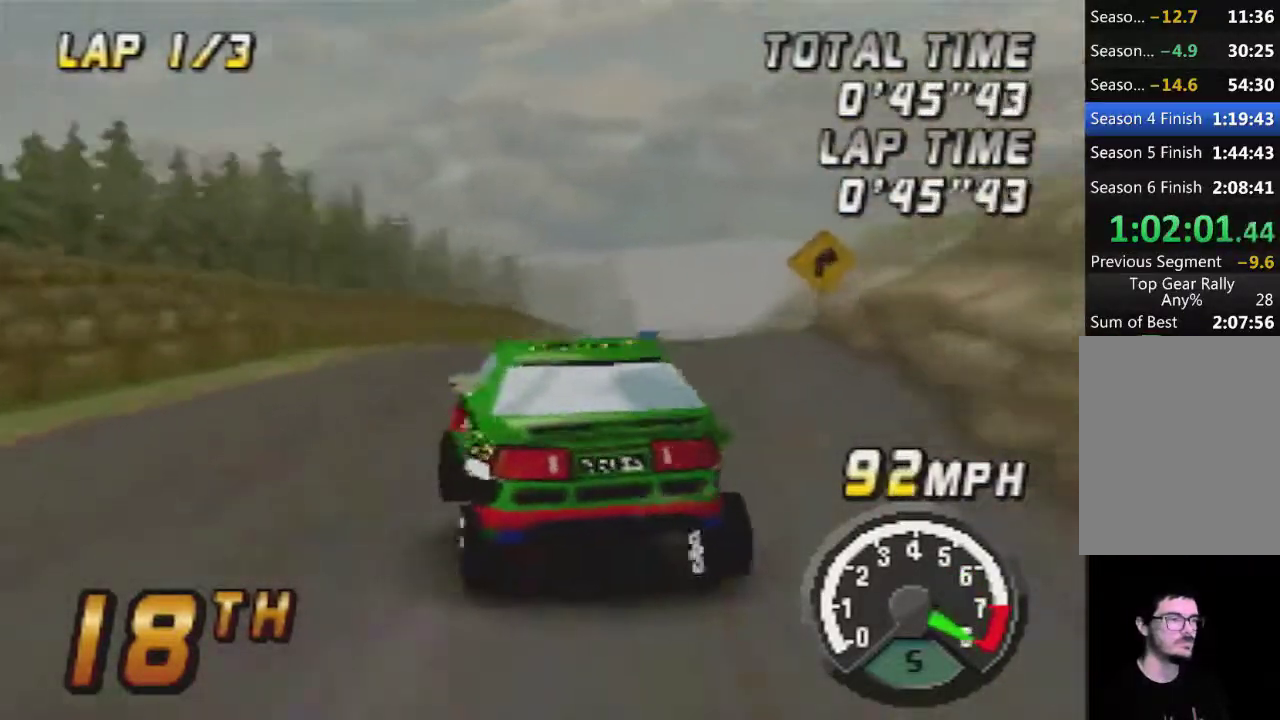
{"buttons": [], "left_stick": "right", "events": [[450, "A", "up"]]}
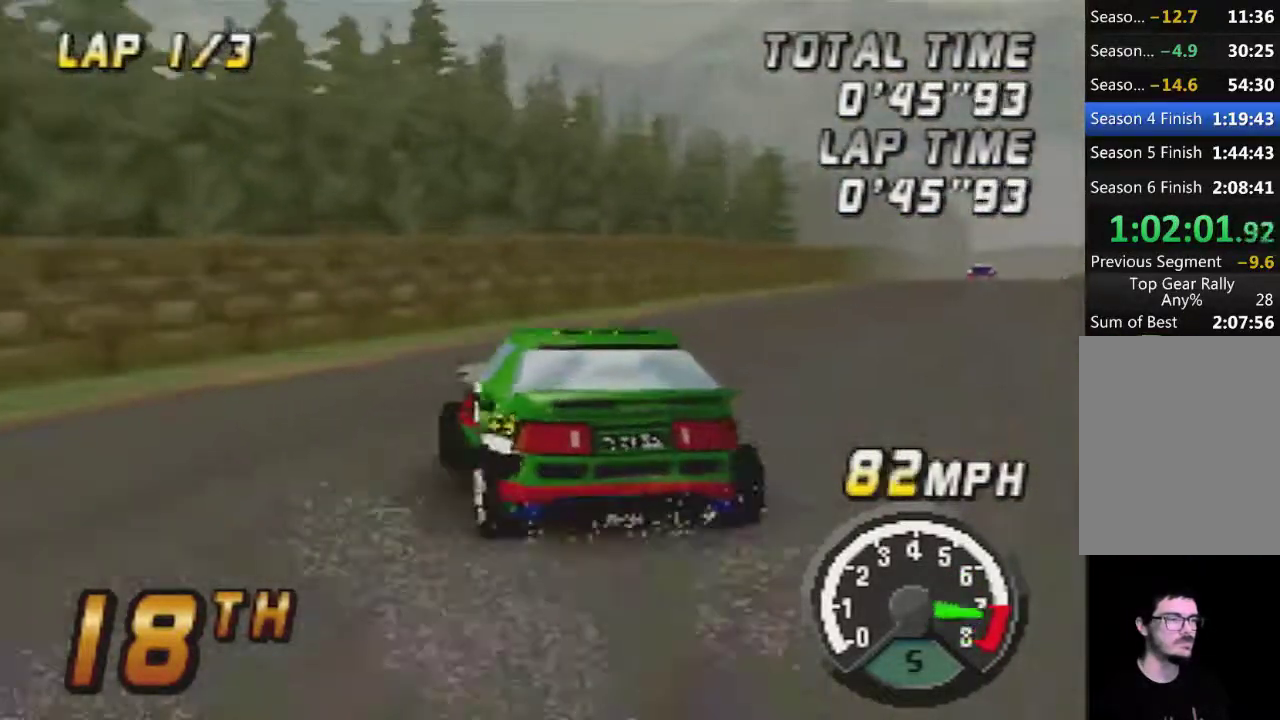
{"buttons": ["A"], "left_stick": "right", "events": [[67, "A", "down"], [200, "left_stick", "center"], [283, "left_stick", "left"], [383, "left_stick", "center"], [467, "left_stick", "right"]]}
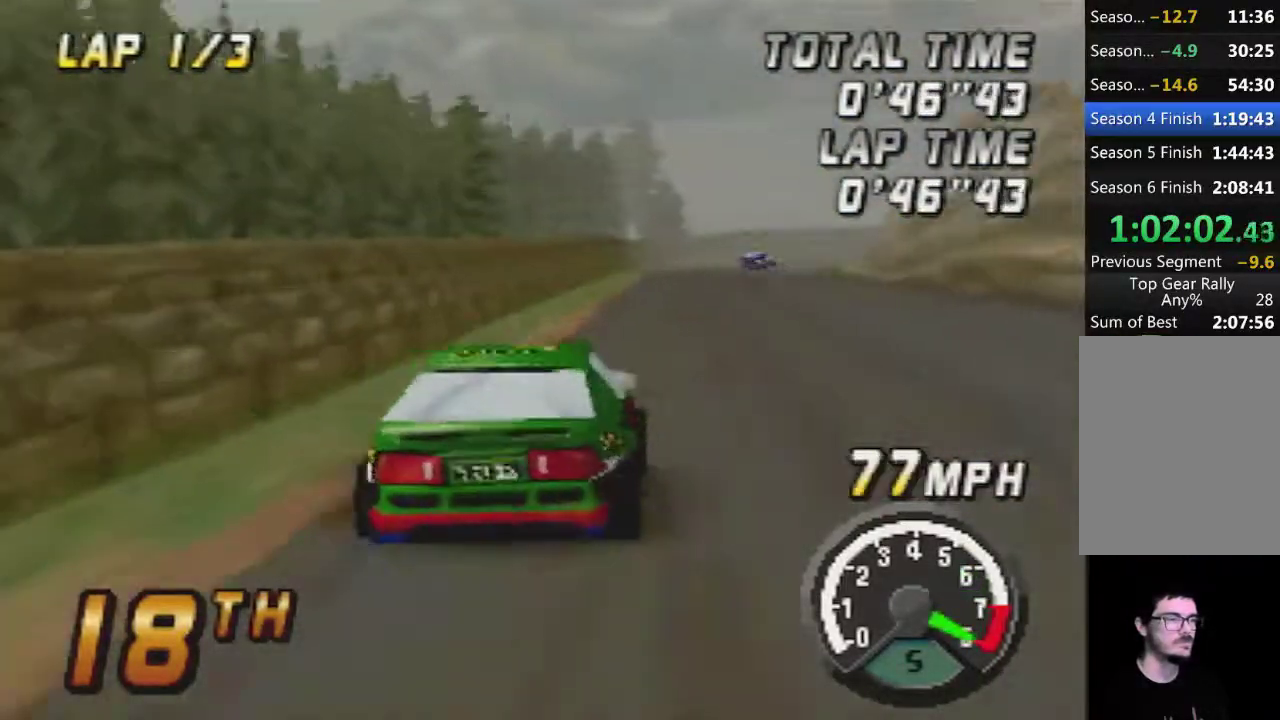
{"buttons": ["A"], "left_stick": "left", "events": [[133, "left_stick", "center"], [217, "left_stick", "left"]]}
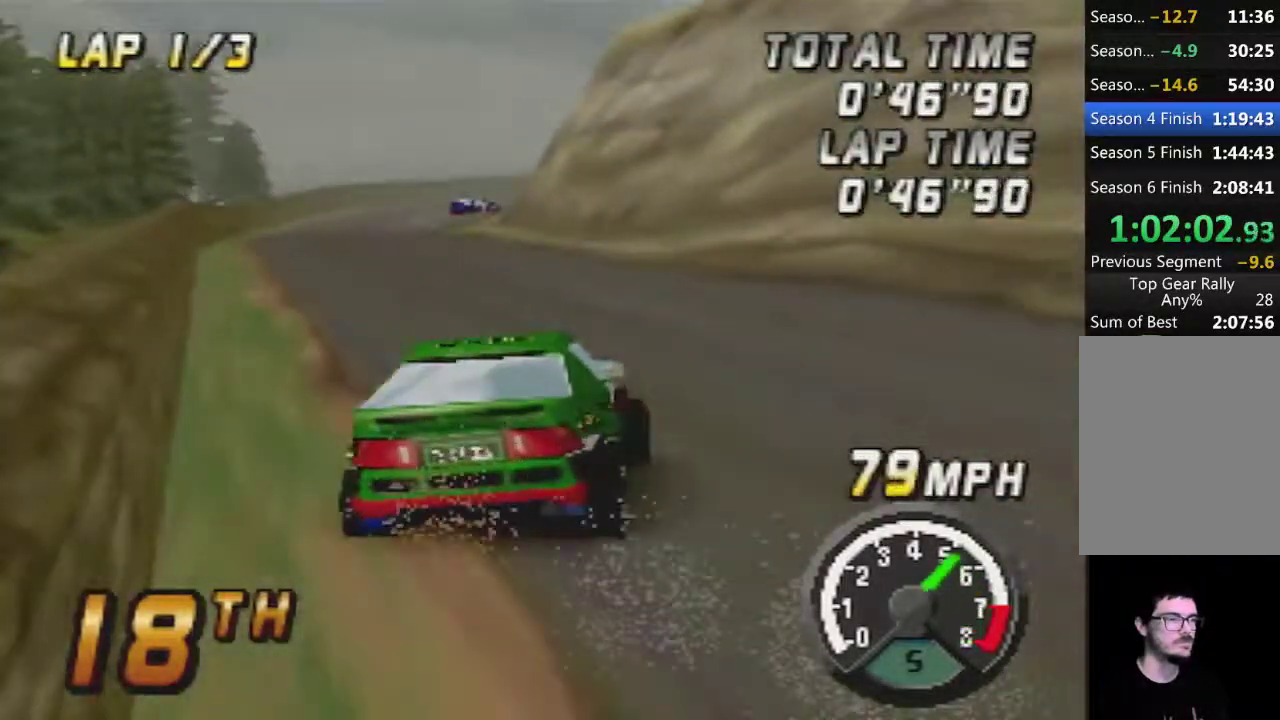
{"buttons": ["A"], "left_stick": "center", "events": [[67, "left_stick", "center"], [167, "left_stick", "right"], [250, "left_stick", "center"]]}
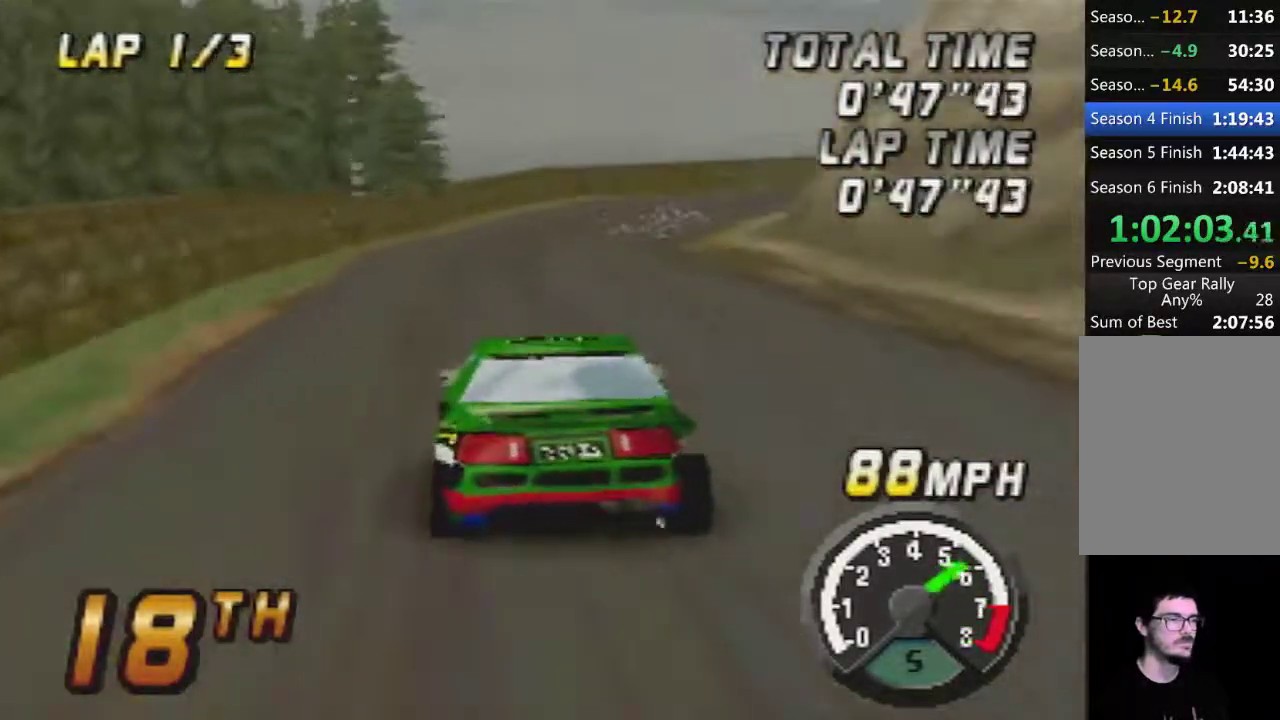
{"buttons": ["A"], "left_stick": "right", "events": [[167, "left_stick", "right"], [217, "A", "up"], [317, "A", "down"]]}
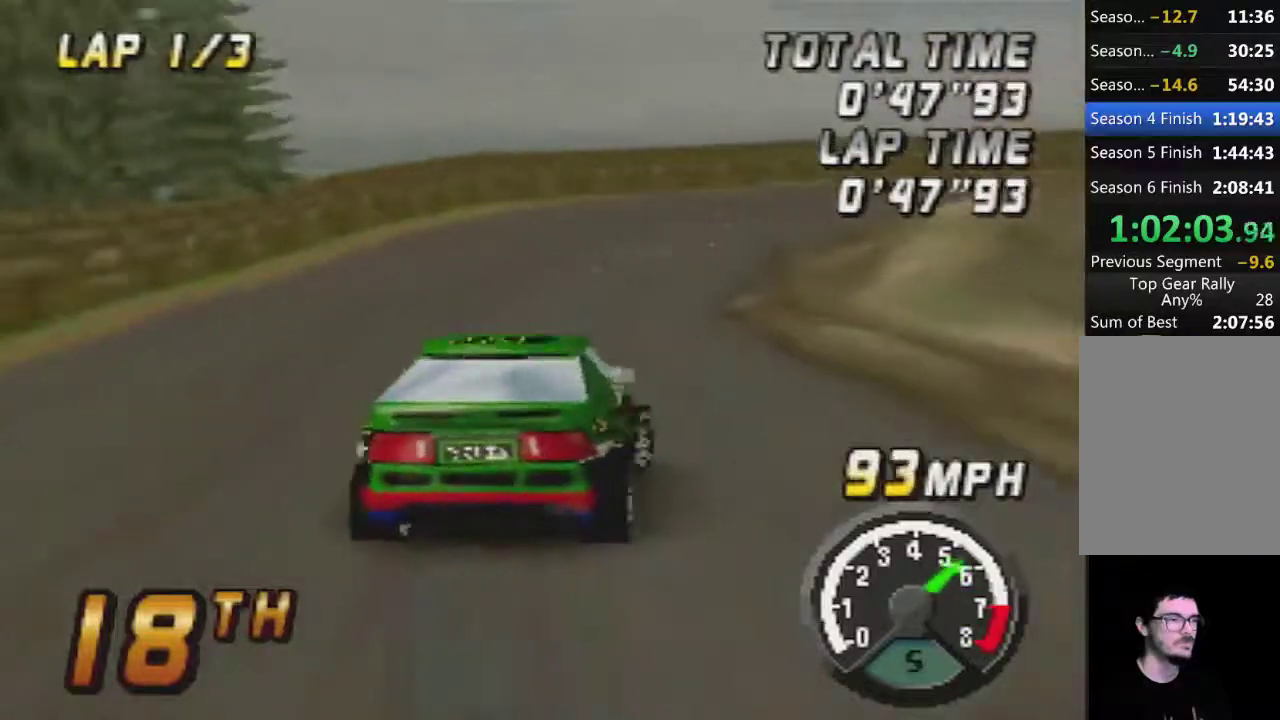
{"buttons": ["A"], "left_stick": "right", "events": [[67, "left_stick", "center"], [150, "left_stick", "right"], [283, "left_stick", "center"], [383, "left_stick", "right"]]}
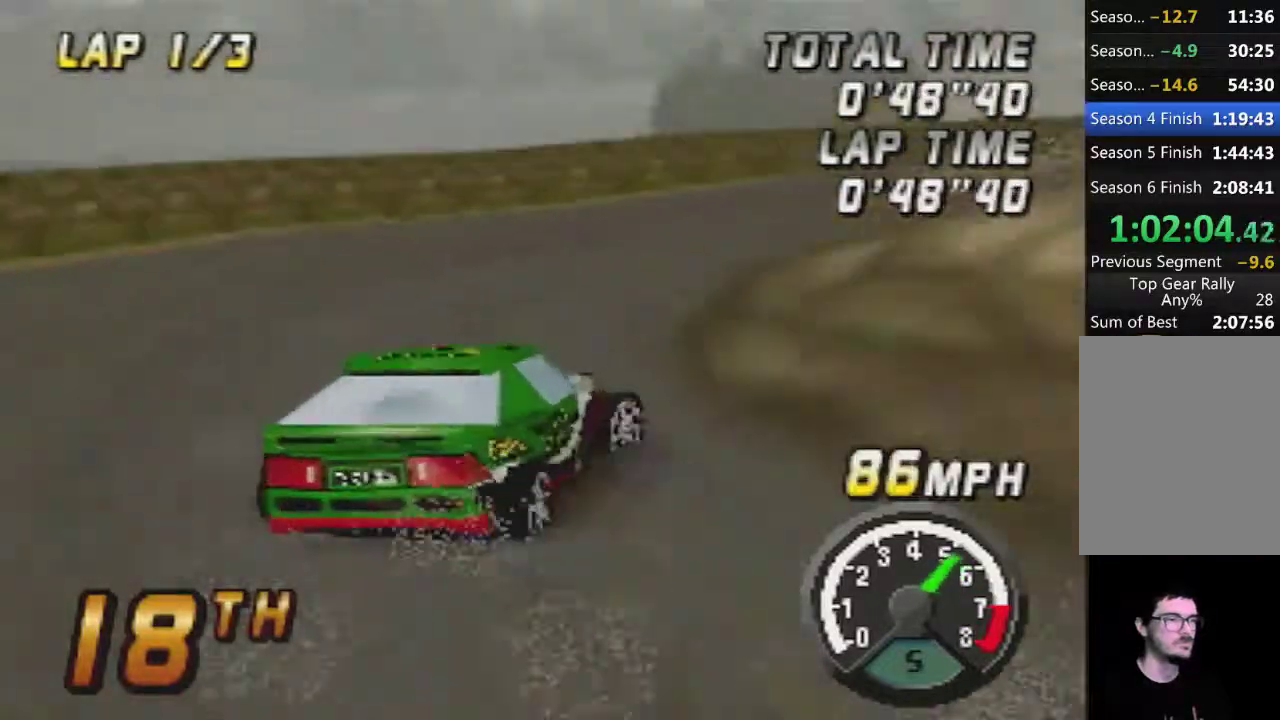
{"buttons": ["A"], "left_stick": "left", "events": [[67, "left_stick", "center"], [217, "left_stick", "right"], [350, "left_stick", "center"], [417, "left_stick", "left"]]}
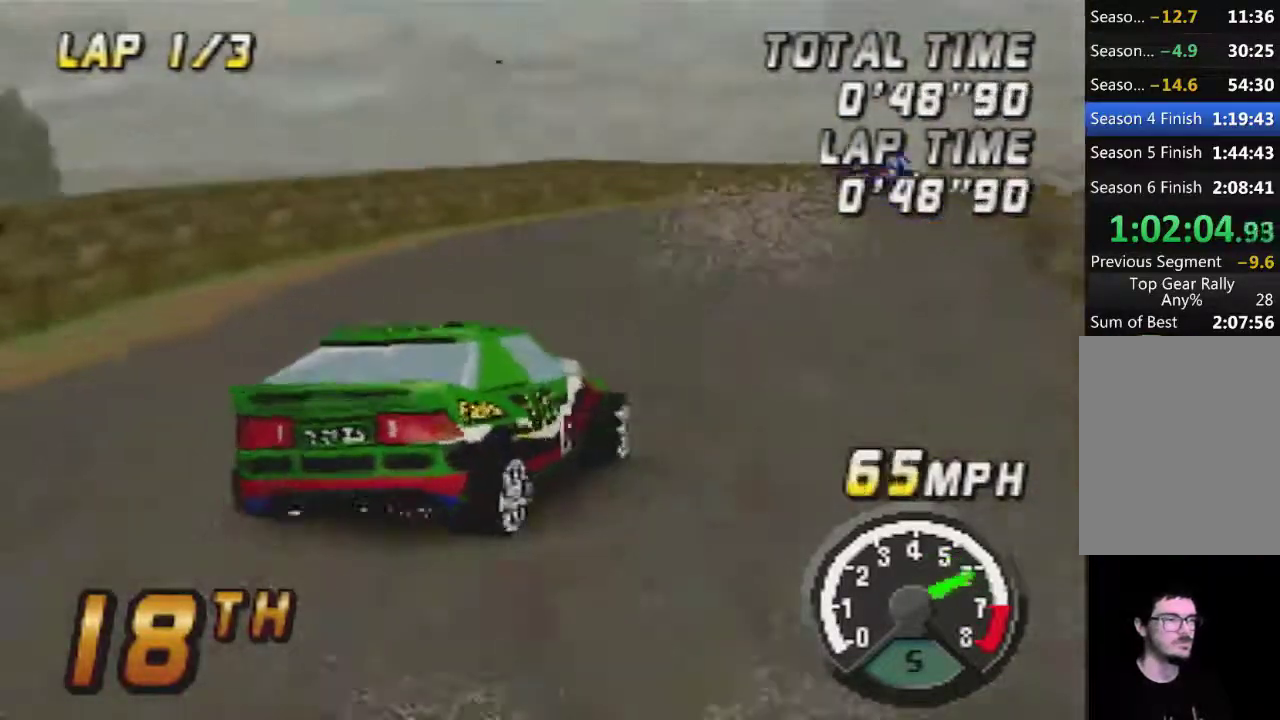
{"buttons": ["A"], "left_stick": "center", "events": [[67, "left_stick", "center"], [133, "left_stick", "right"], [350, "left_stick", "center"]]}
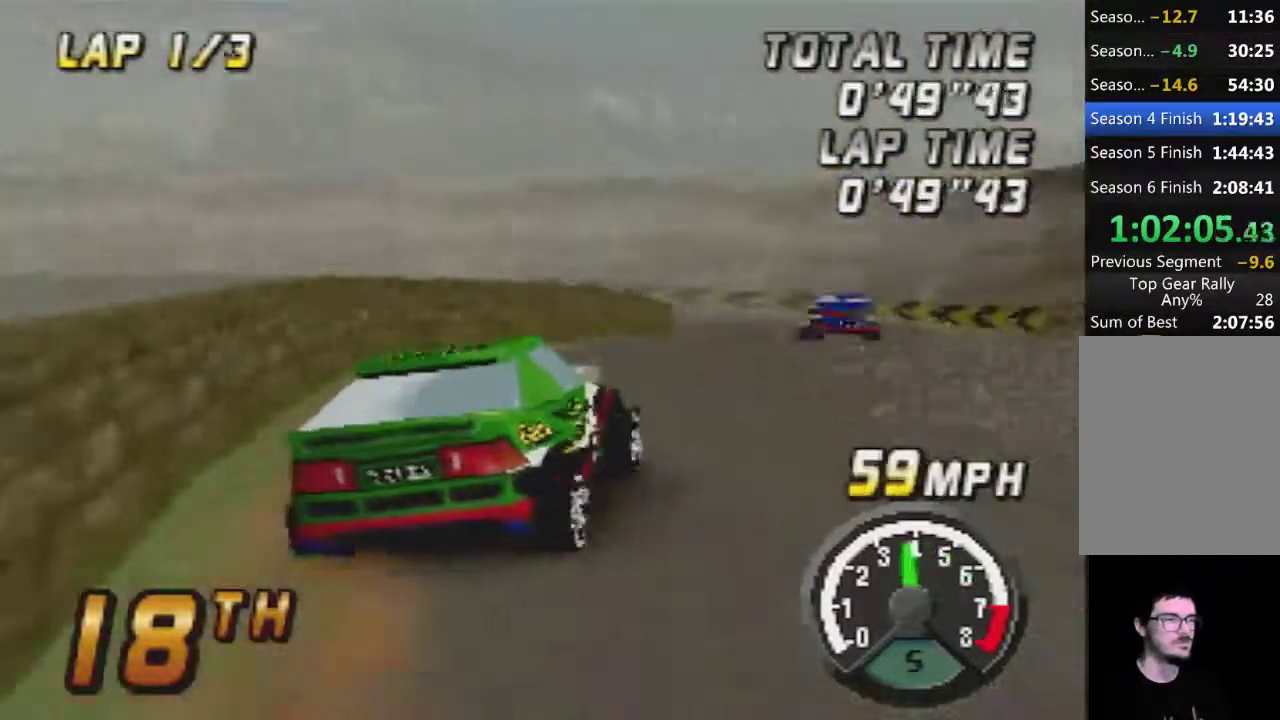
{"buttons": ["A"], "left_stick": "center", "events": [[150, "left_stick", "right"], [317, "left_stick", "center"]]}
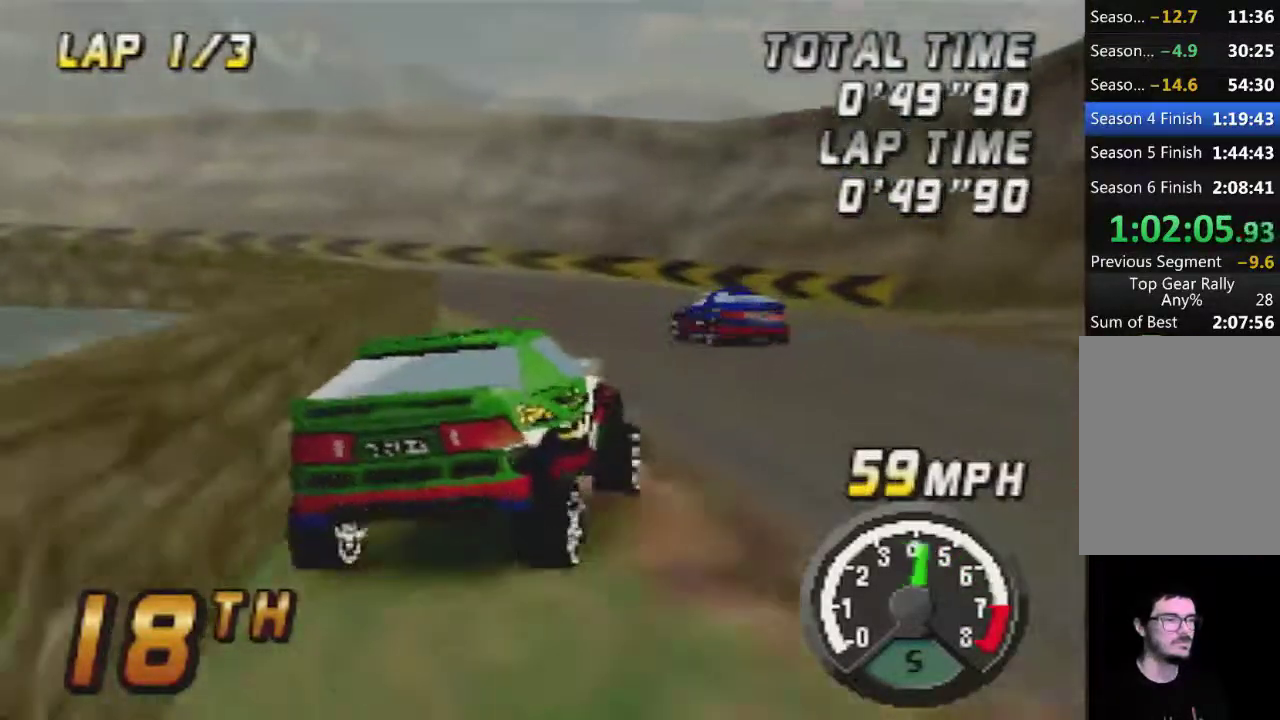
{"buttons": ["A"], "left_stick": "center", "events": [[367, "left_stick", "left"], [500, "left_stick", "center"]]}
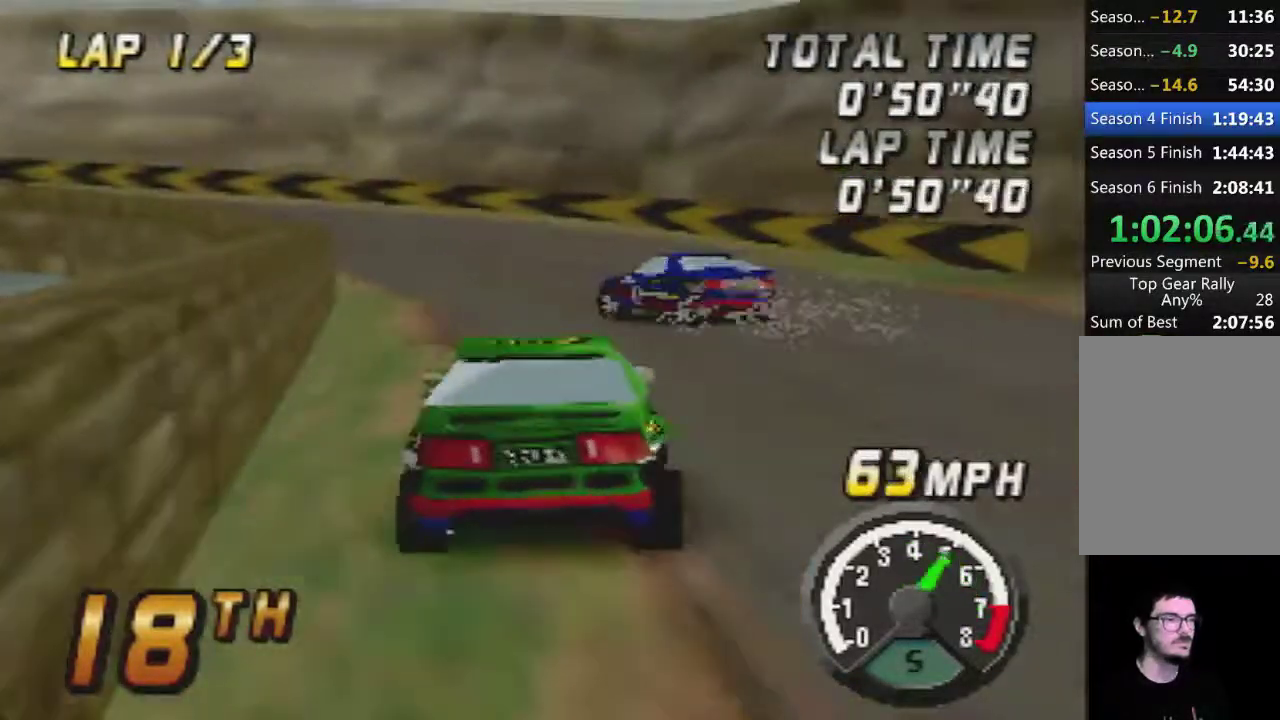
{"buttons": ["A"], "left_stick": "center", "events": [[117, "left_stick", "left"], [283, "left_stick", "center"], [333, "left_stick", "right"], [433, "left_stick", "center"]]}
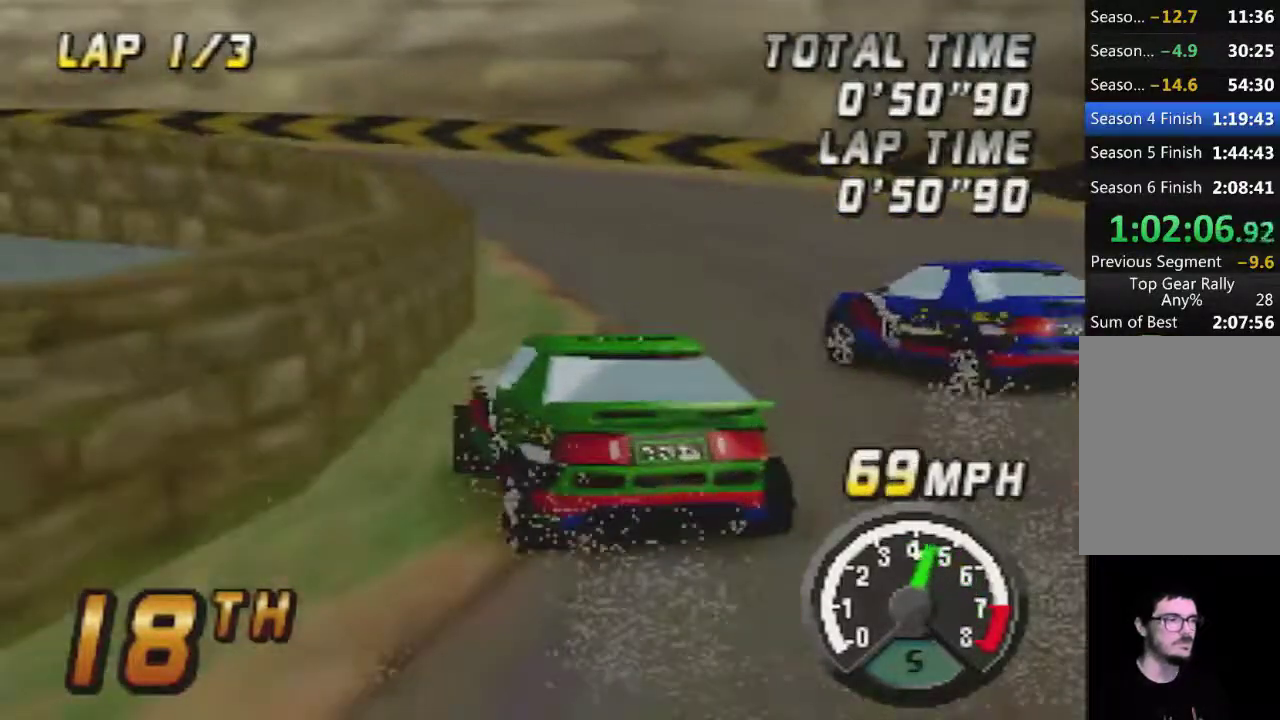
{"buttons": ["A"], "left_stick": "left", "events": [[250, "left_stick", "left"], [400, "left_stick", "center"], [500, "left_stick", "left"]]}
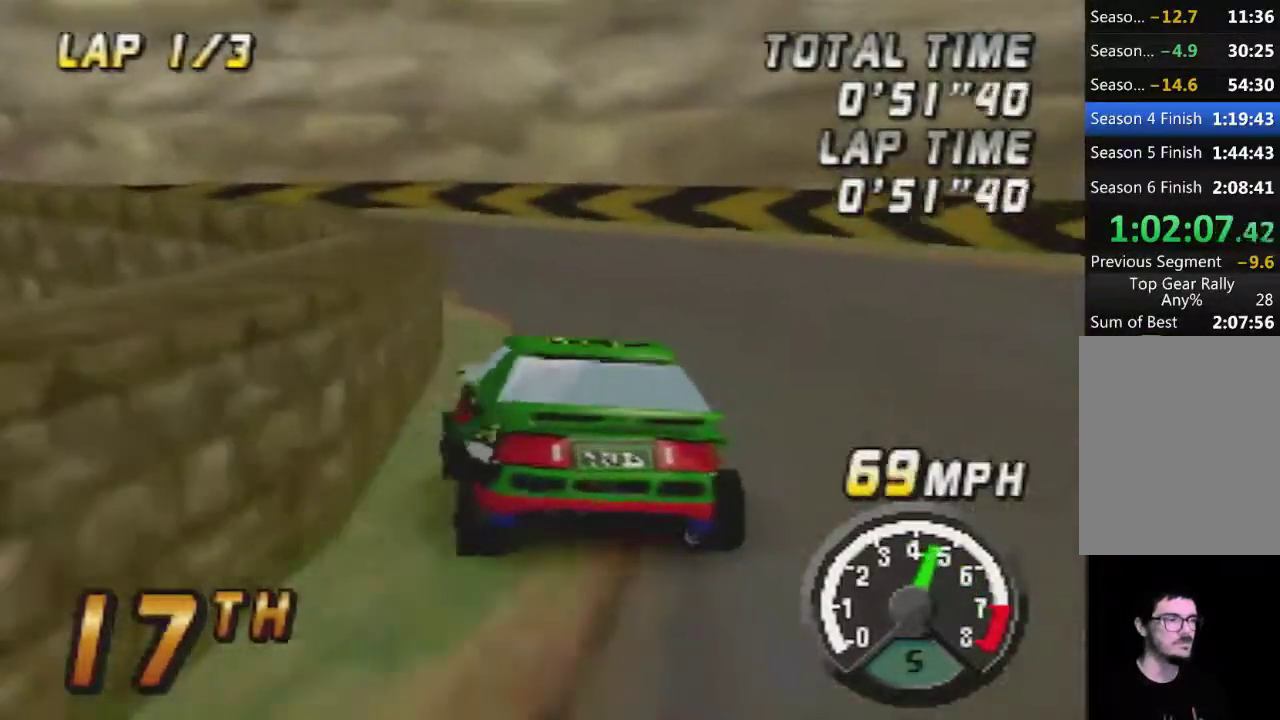
{"buttons": ["A"], "left_stick": "left", "events": []}
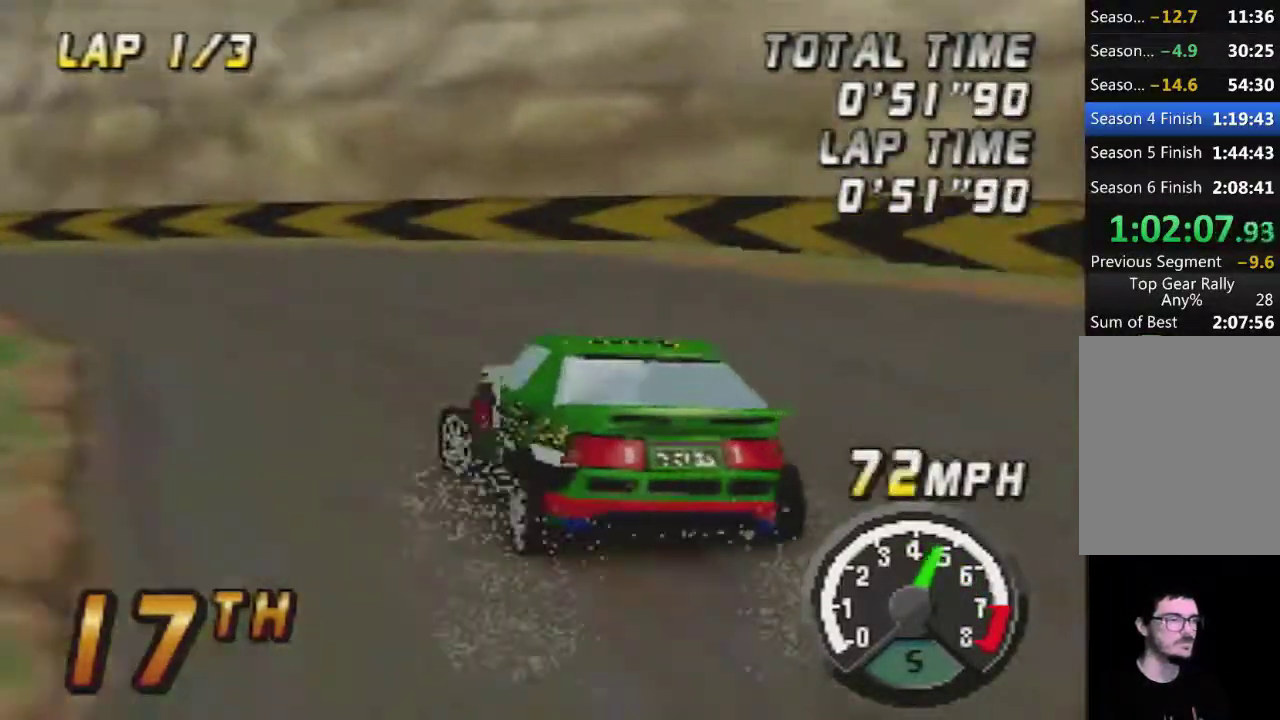
{"buttons": ["A"], "left_stick": "right", "events": [[150, "left_stick", "center"], [400, "left_stick", "right"]]}
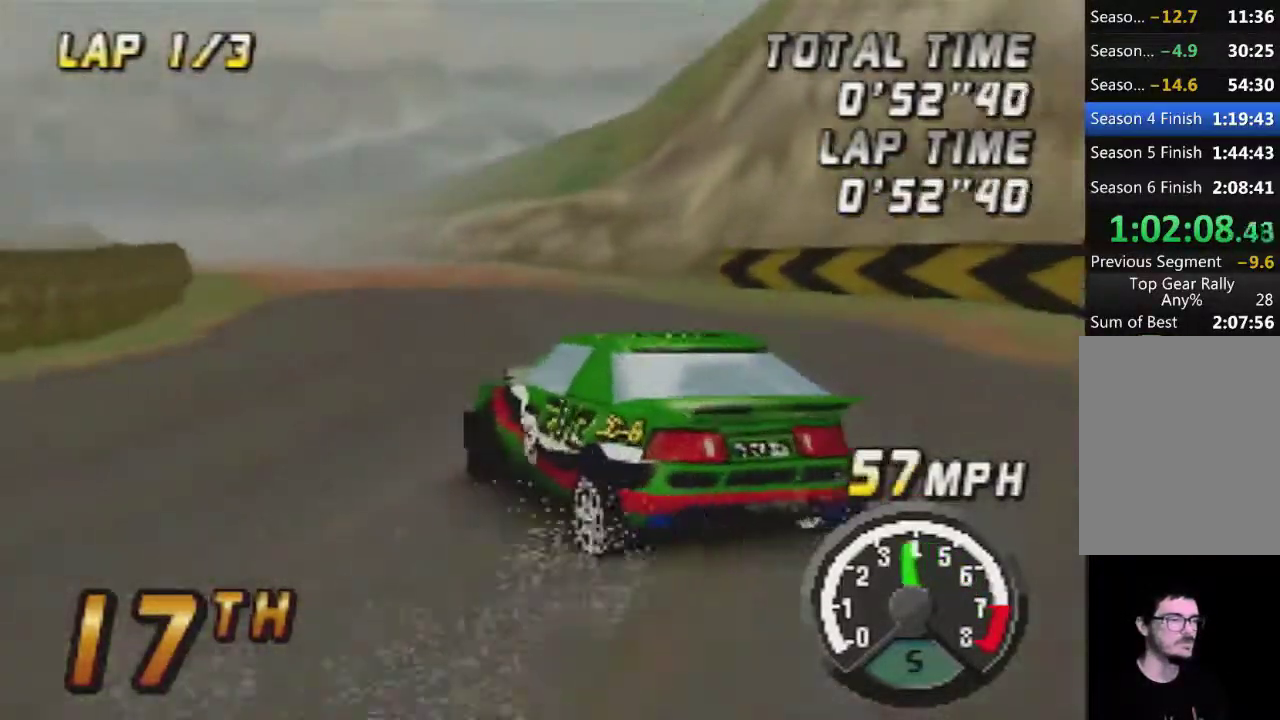
{"buttons": ["A"], "left_stick": "center", "events": [[117, "left_stick", "center"]]}